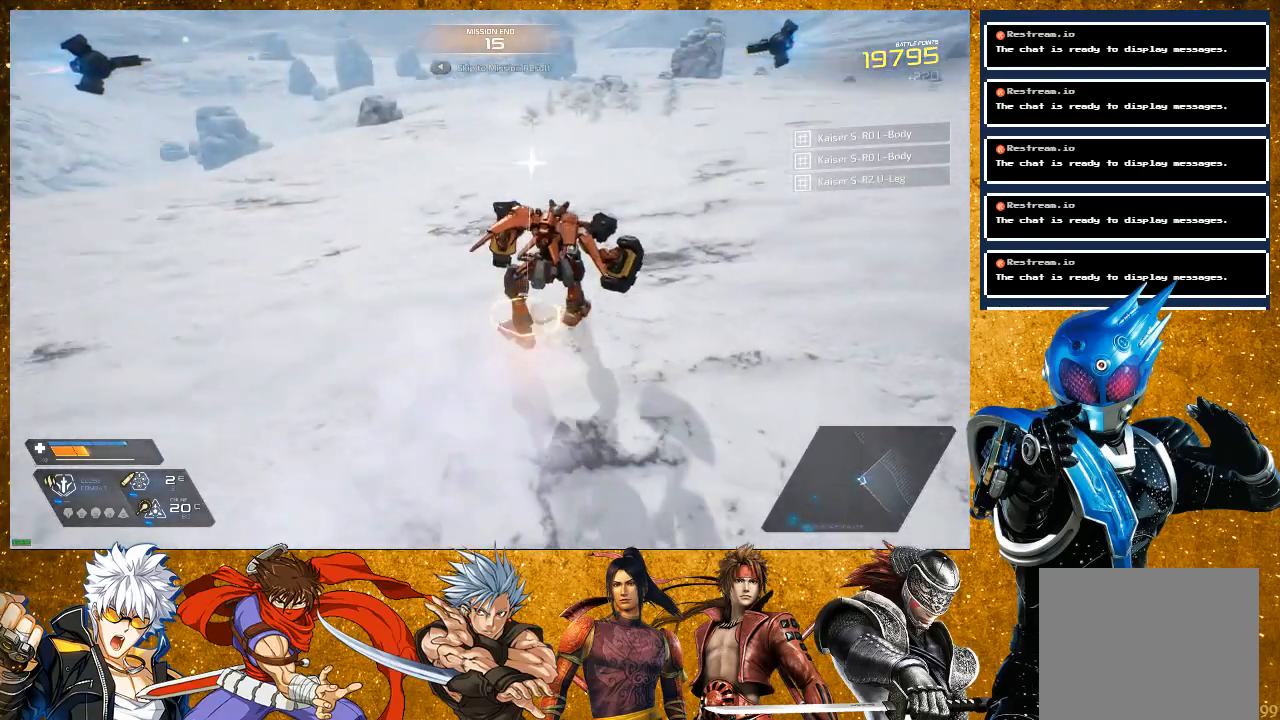
Gameplay with a controller (PlayStation layout); each line is a JSON object with the inputs held at the frame after it. "events" lists button and stick changes between this image and that frame as [ms after this image, input, new state], when the widget could be followed in between. Not read: L3.
{"buttons": [], "left_stick": "up", "right_stick": "center", "events": [[367, "right_stick", "center"]]}
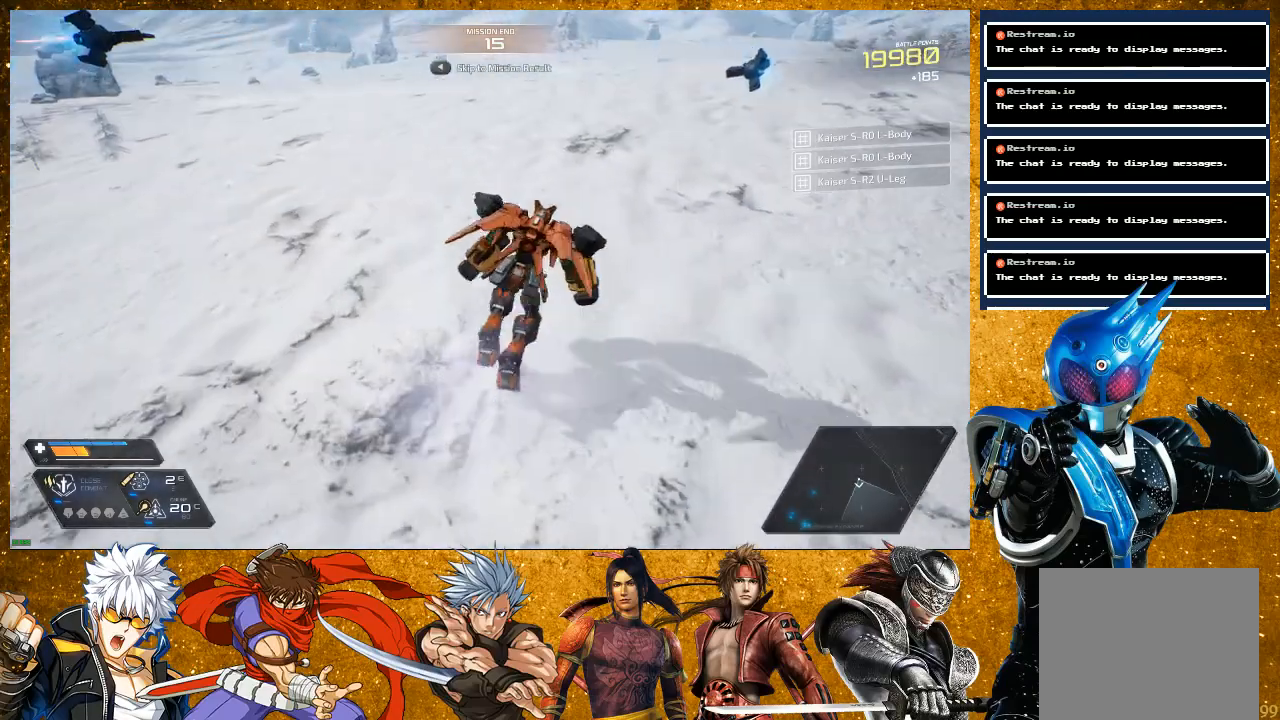
{"buttons": [], "left_stick": "up", "right_stick": "center", "events": [[200, "right_stick", "right"], [467, "right_stick", "center"]]}
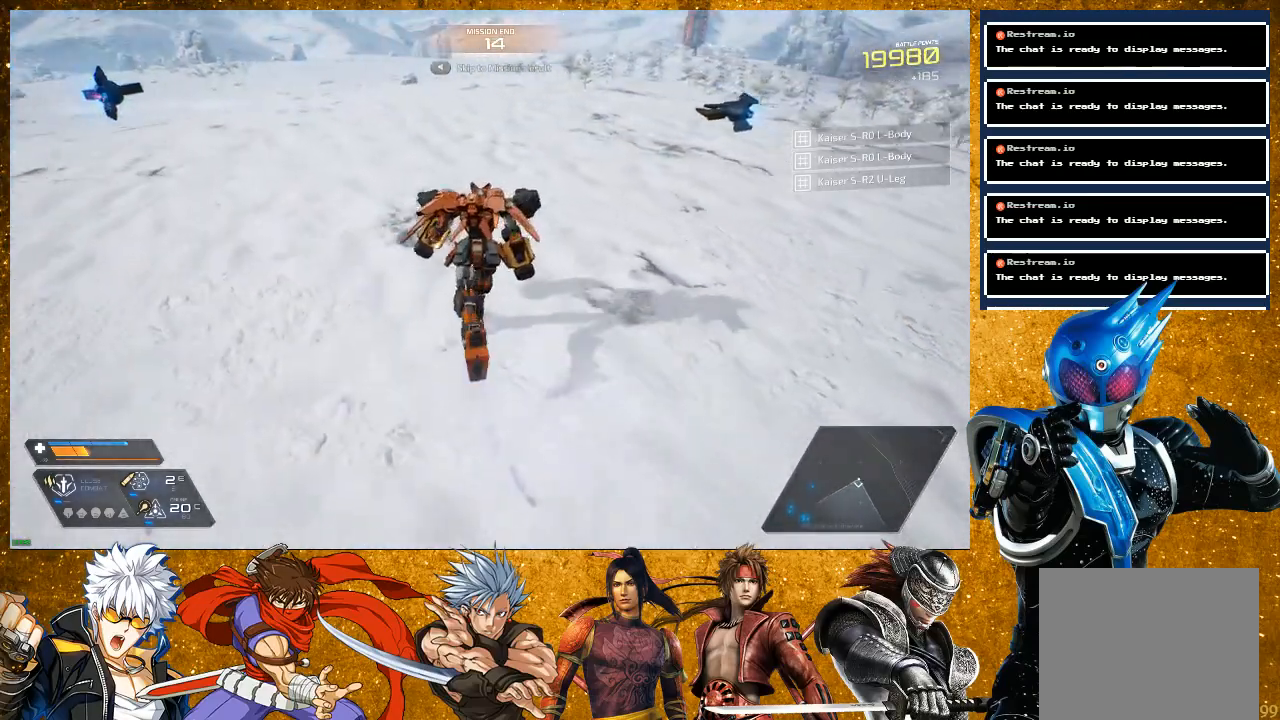
{"buttons": ["R2"], "left_stick": "up", "right_stick": "right", "events": [[233, "right_stick", "right"], [467, "R2", "down"]]}
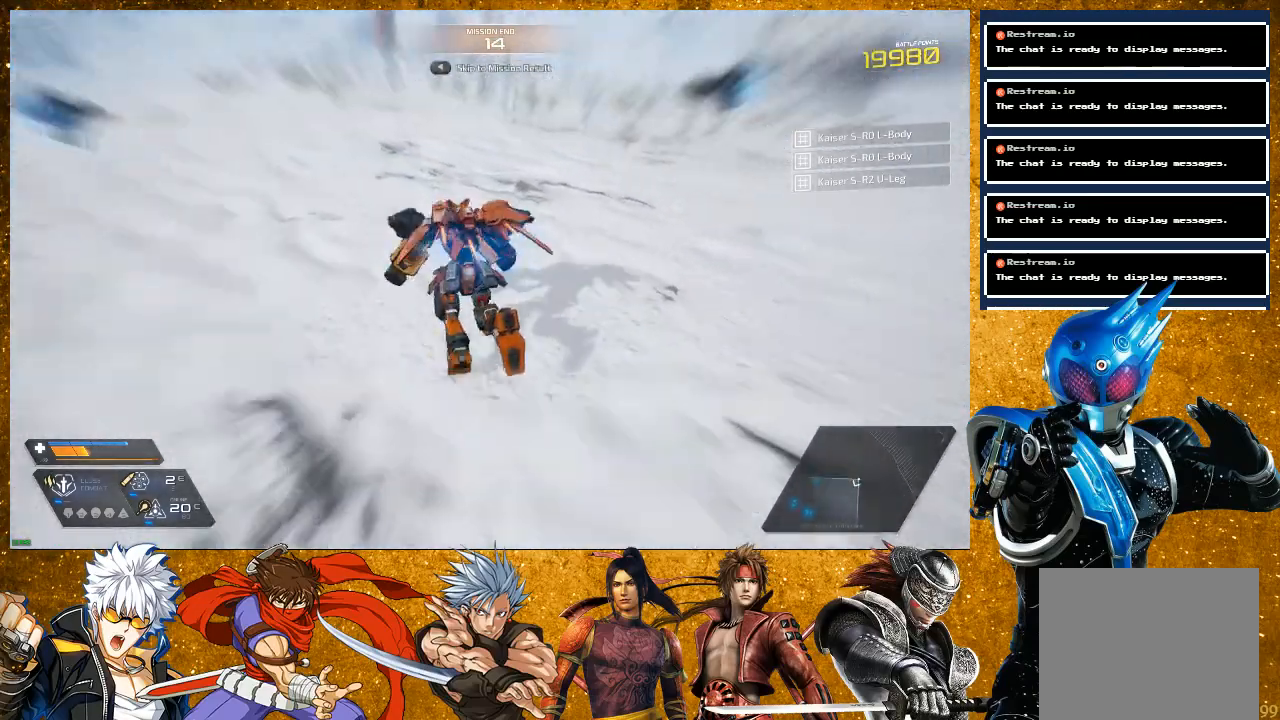
{"buttons": [], "left_stick": "up", "right_stick": "center", "events": [[50, "right_stick", "center"], [367, "R2", "up"]]}
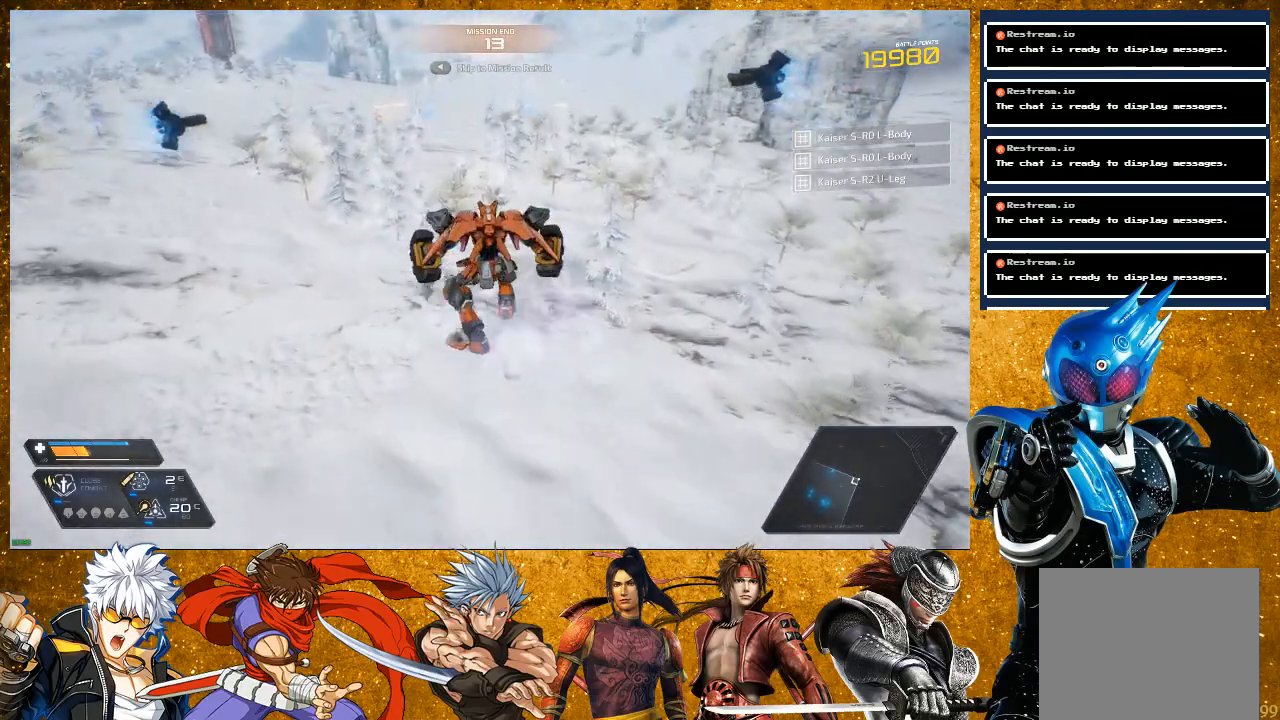
{"buttons": [], "left_stick": "up", "right_stick": "left", "events": [[467, "right_stick", "left"]]}
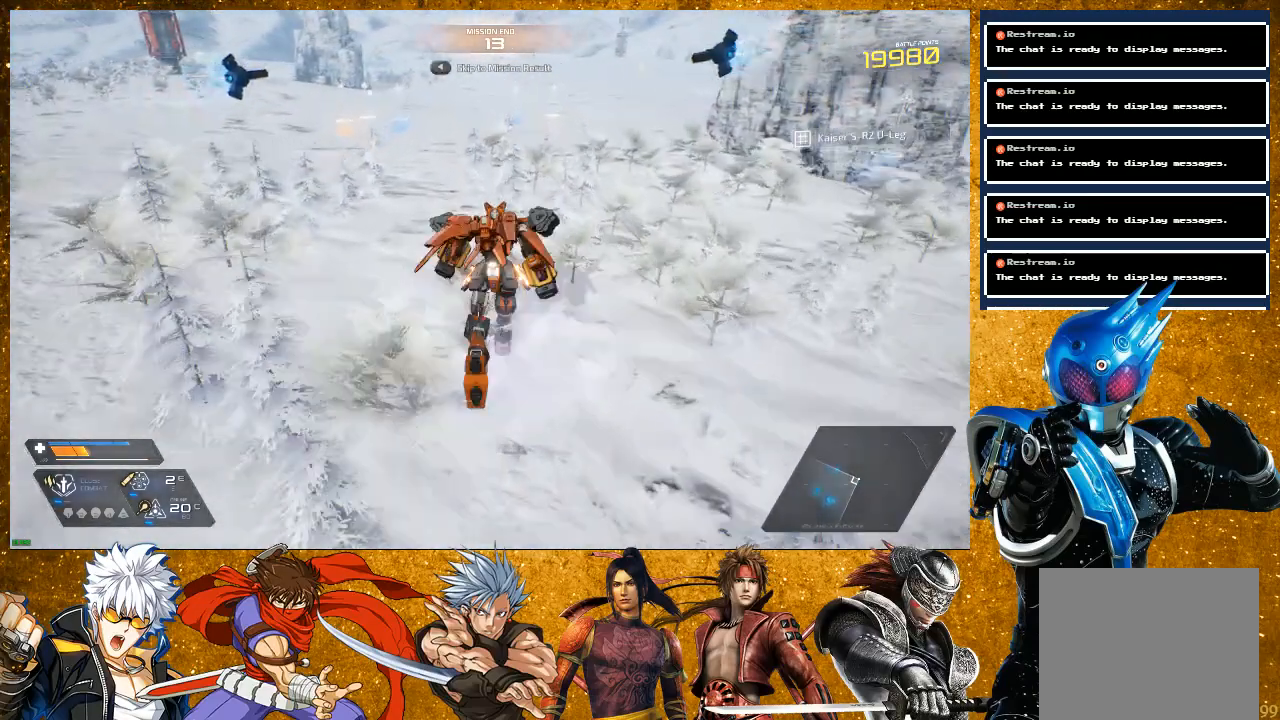
{"buttons": ["R2"], "left_stick": "up", "right_stick": "center", "events": [[100, "right_stick", "center"], [167, "R2", "down"]]}
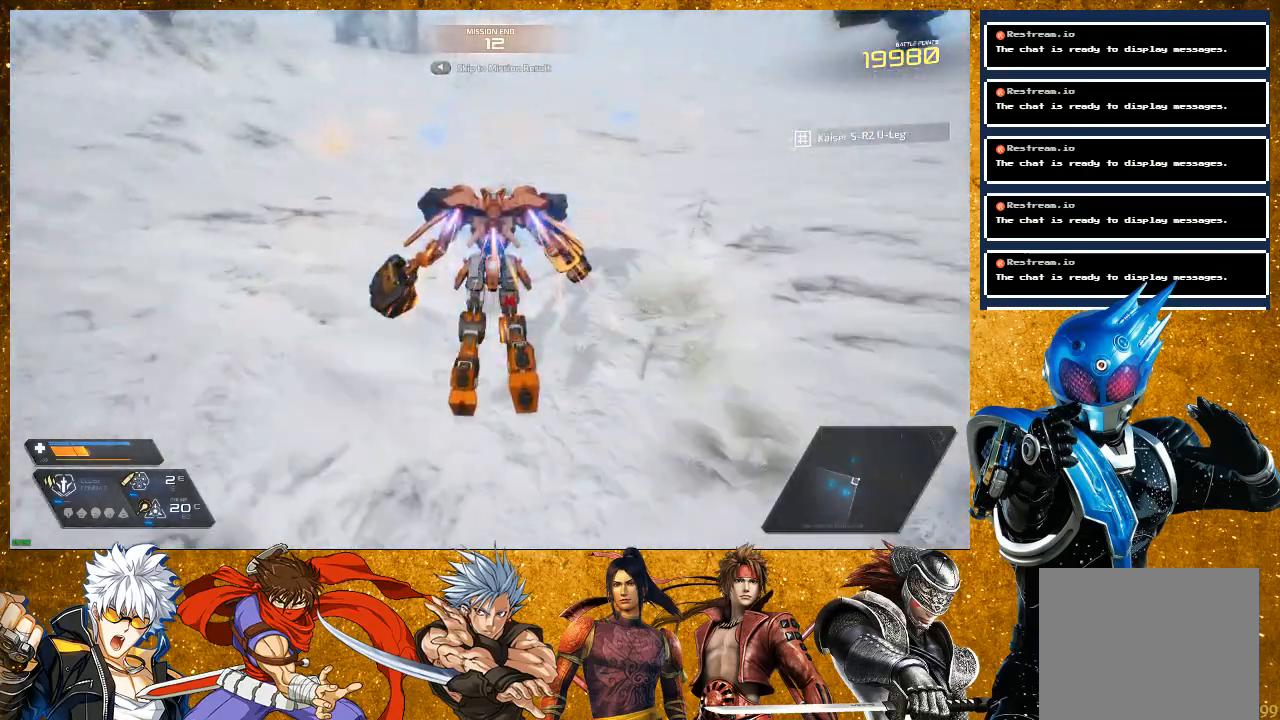
{"buttons": [], "left_stick": "up", "right_stick": "right", "events": [[233, "R2", "up"], [367, "right_stick", "right"]]}
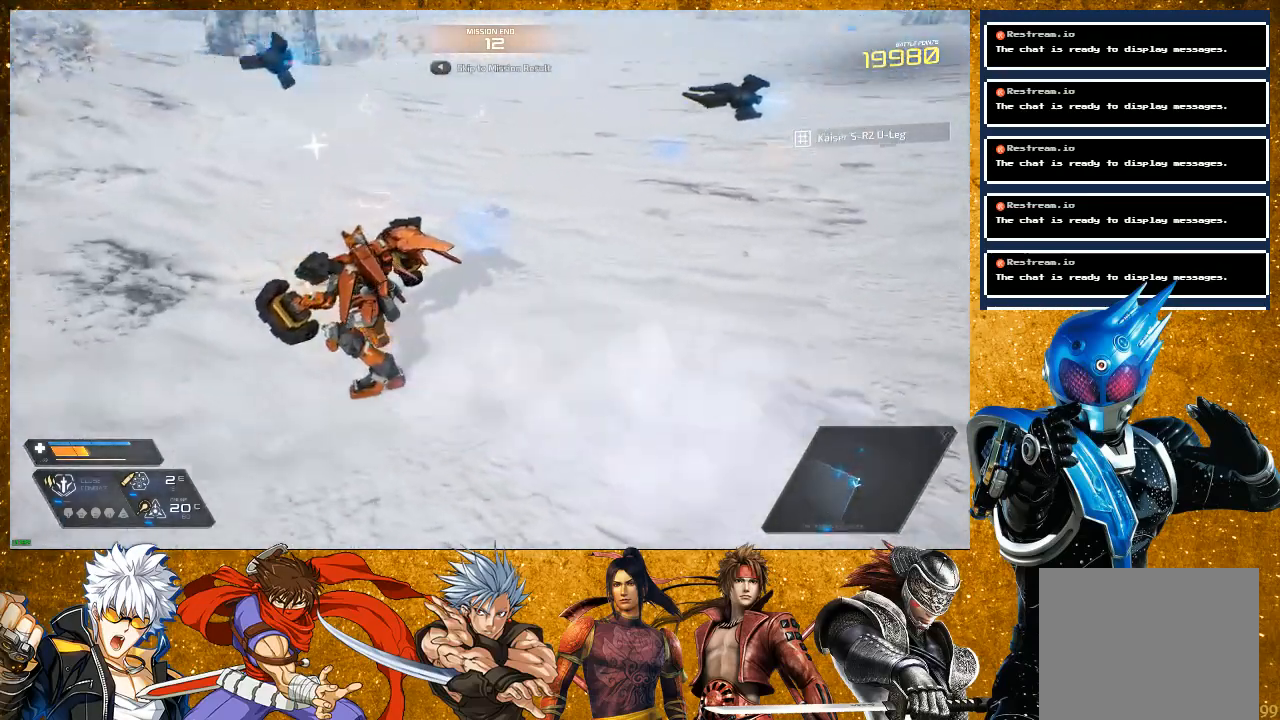
{"buttons": [], "left_stick": "up", "right_stick": "center", "events": [[117, "left_stick", "center"], [150, "right_stick", "center"], [300, "left_stick", "up"]]}
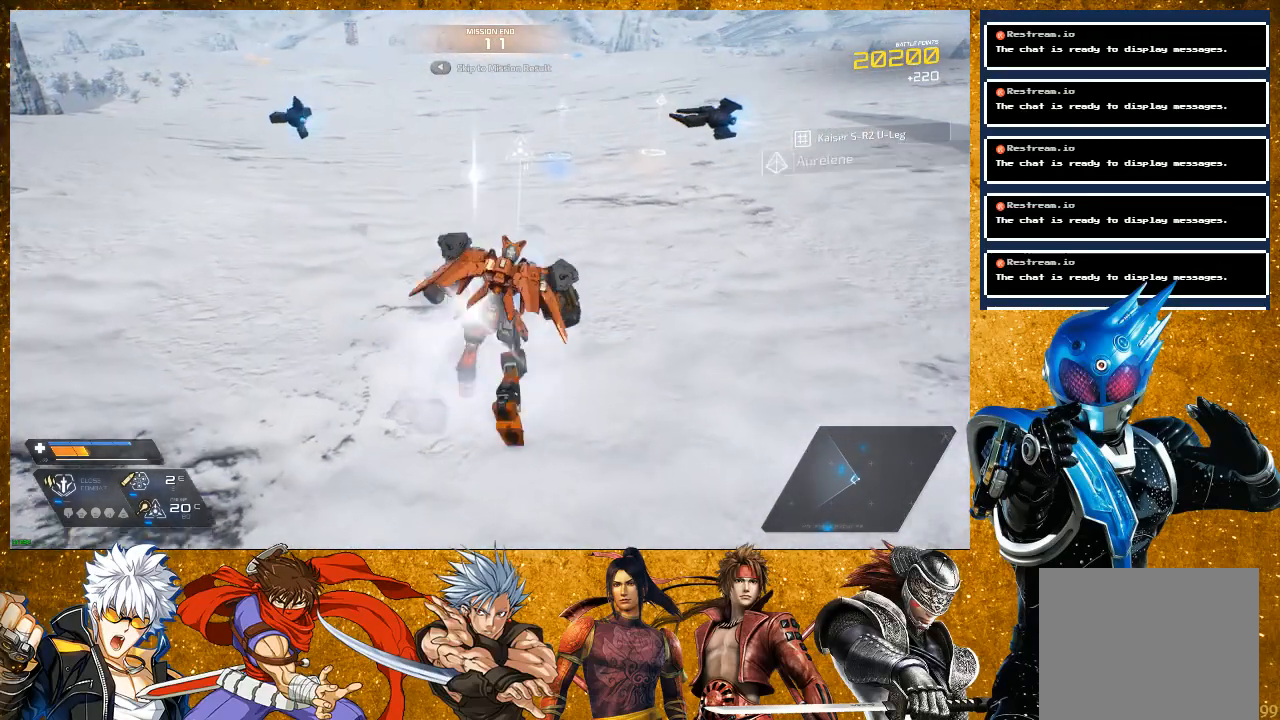
{"buttons": ["R2"], "left_stick": "up", "right_stick": "center", "events": [[300, "R2", "down"]]}
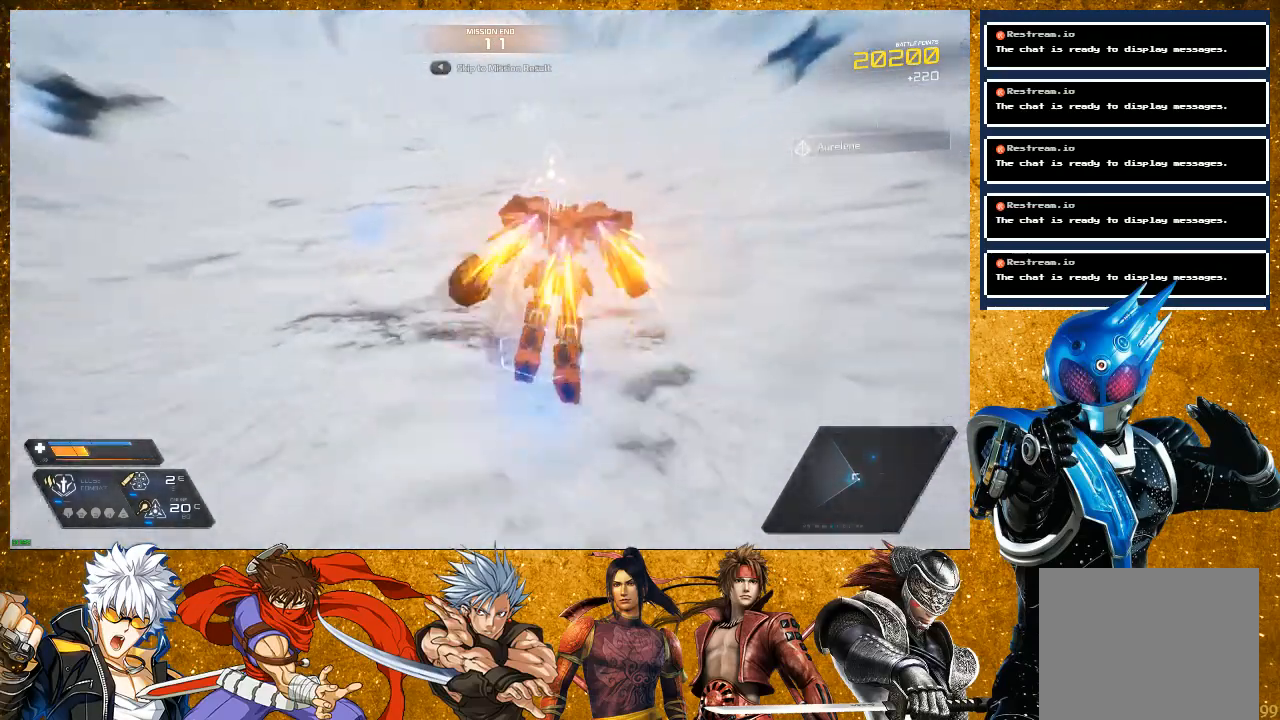
{"buttons": [], "left_stick": "up", "right_stick": "center", "events": [[117, "R2", "up"], [183, "right_stick", "left"], [417, "right_stick", "center"]]}
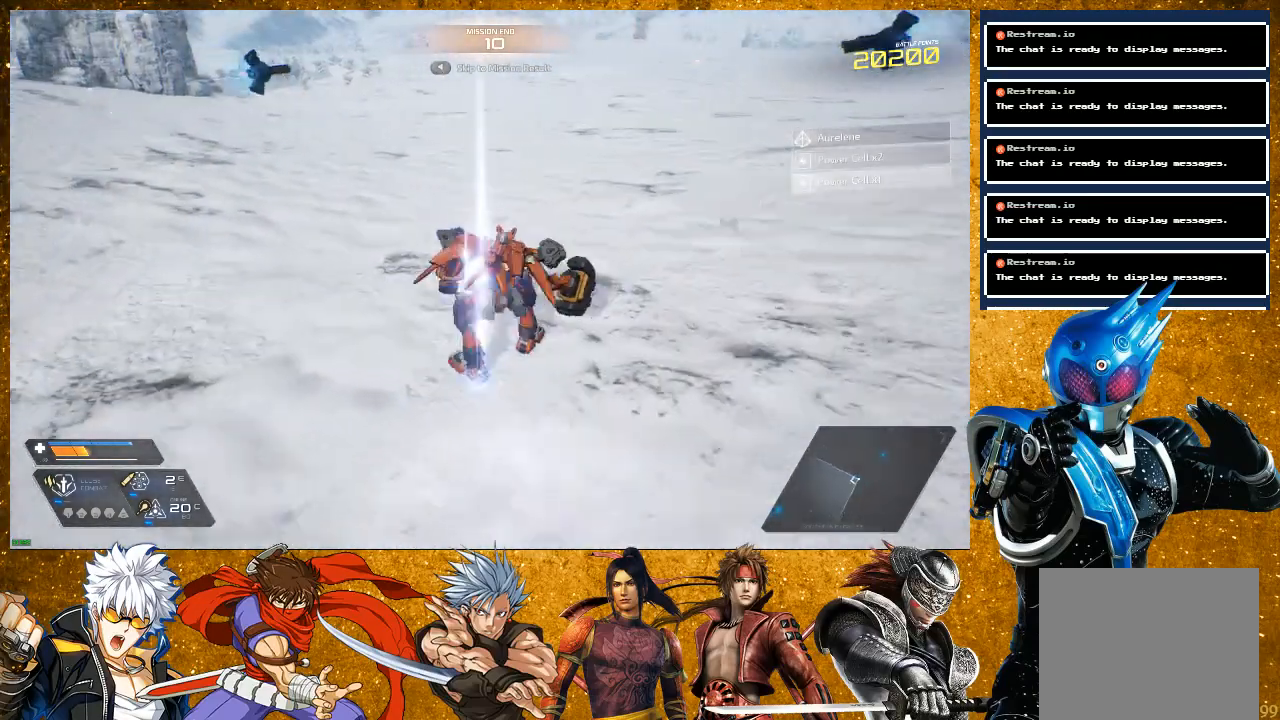
{"buttons": [], "left_stick": "up", "right_stick": "center", "events": []}
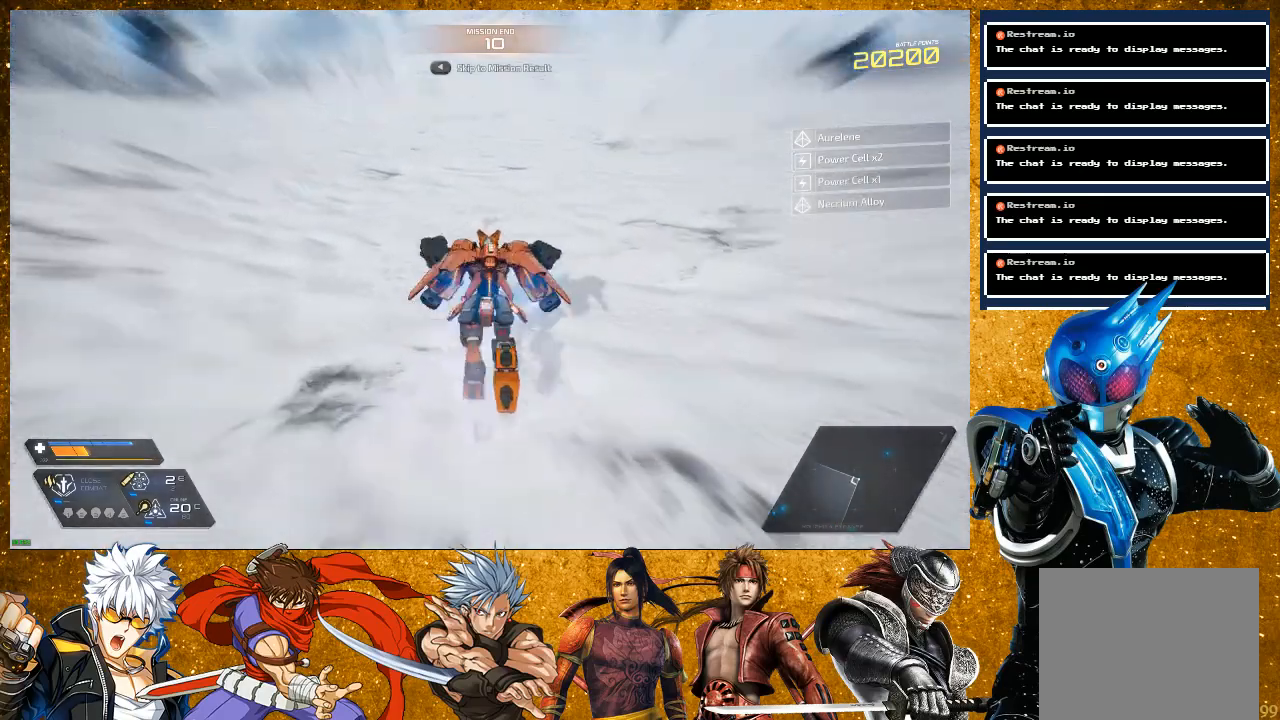
{"buttons": ["R2"], "left_stick": "up", "right_stick": "center", "events": [[17, "R2", "down"]]}
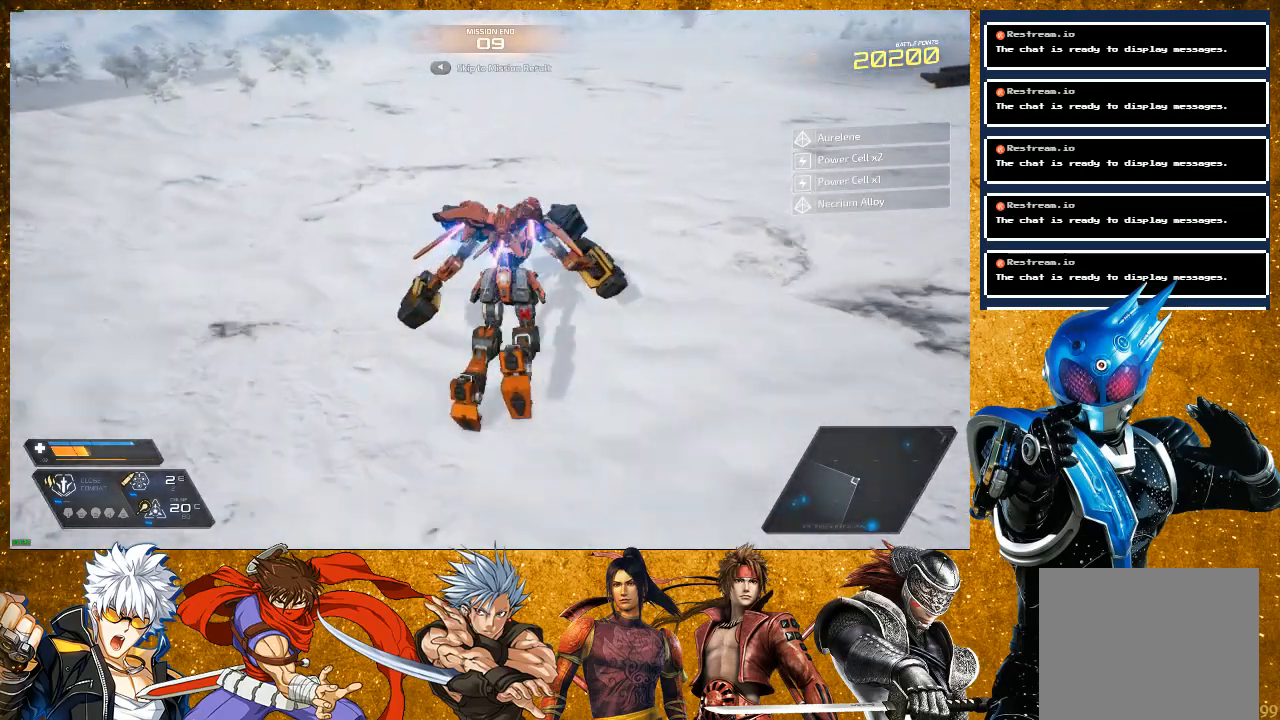
{"buttons": [], "left_stick": "up", "right_stick": "center", "events": [[67, "R2", "up"], [67, "right_stick", "right"], [300, "right_stick", "center"]]}
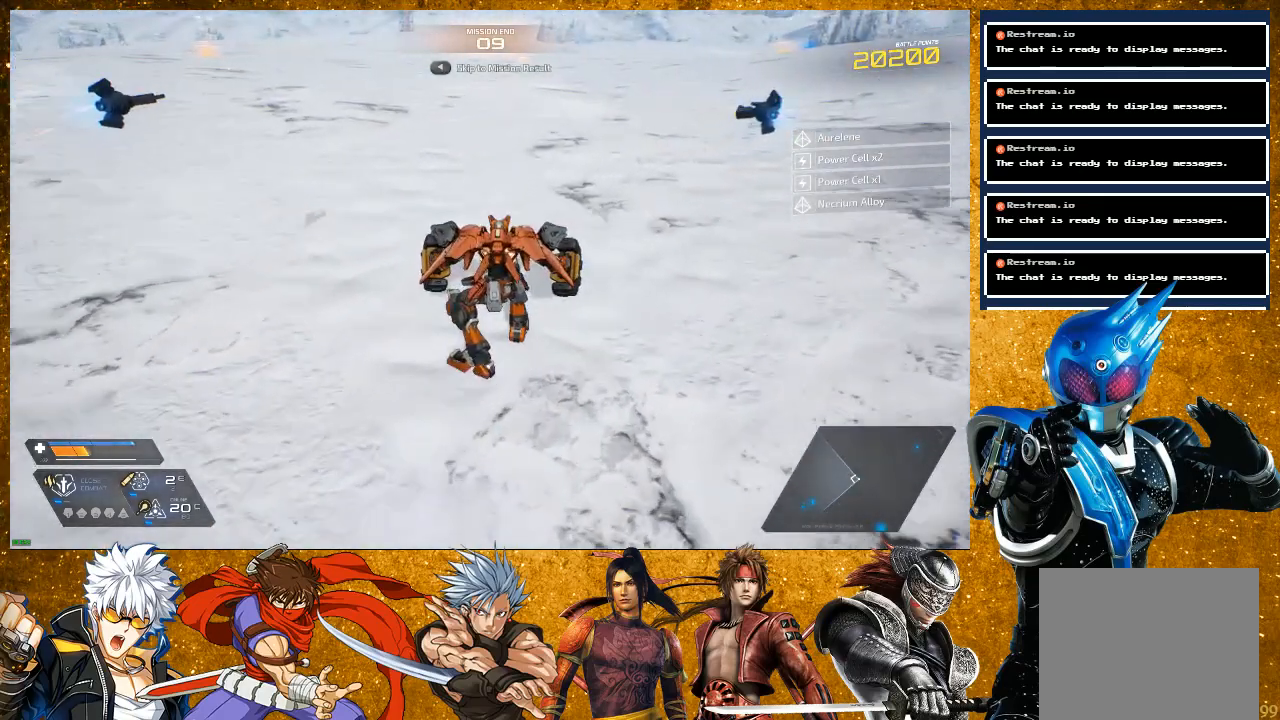
{"buttons": ["R2"], "left_stick": "up", "right_stick": "center", "events": [[500, "R2", "down"]]}
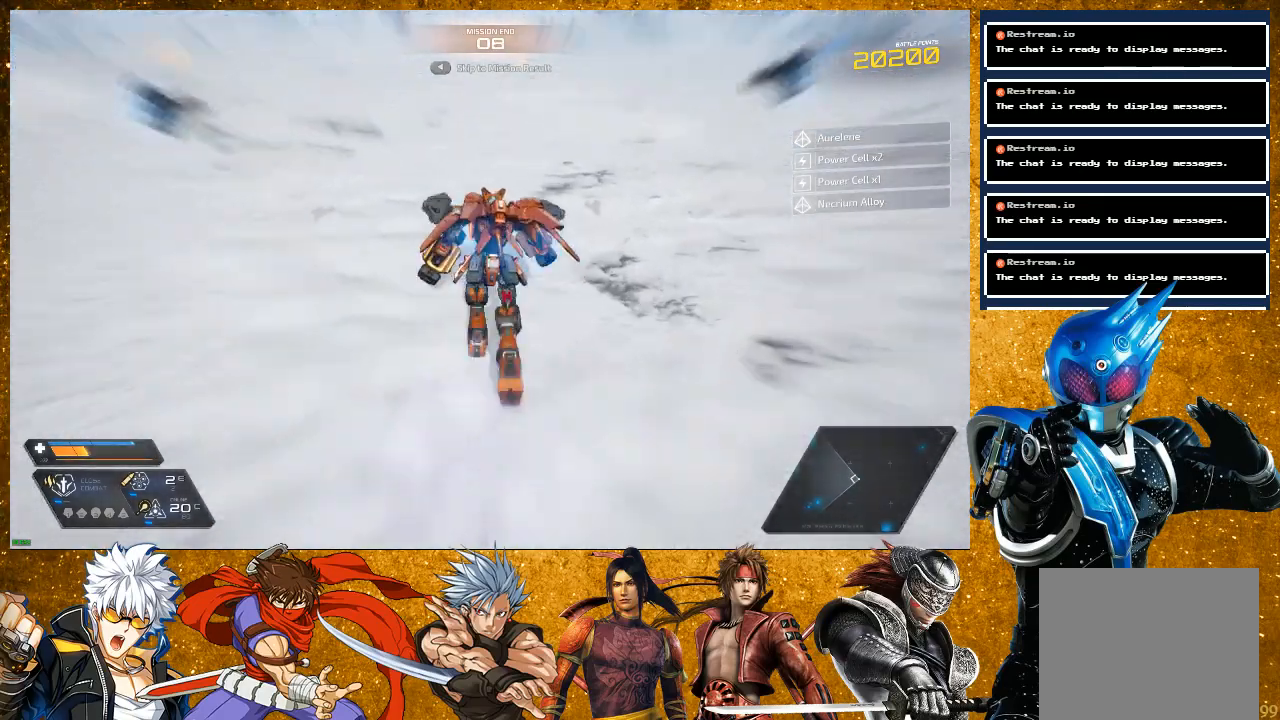
{"buttons": ["R2"], "left_stick": "up", "right_stick": "center", "events": []}
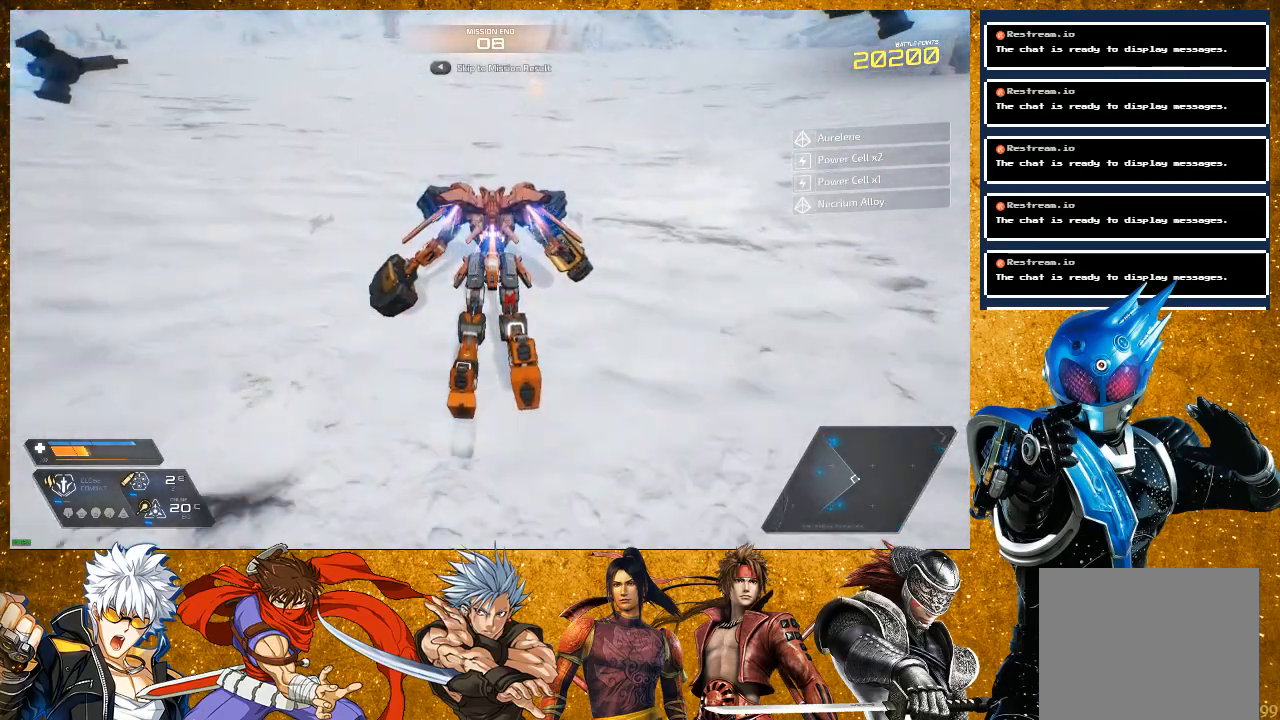
{"buttons": [], "left_stick": "up", "right_stick": "center", "events": [[117, "right_stick", "right"], [167, "R2", "up"], [400, "right_stick", "center"]]}
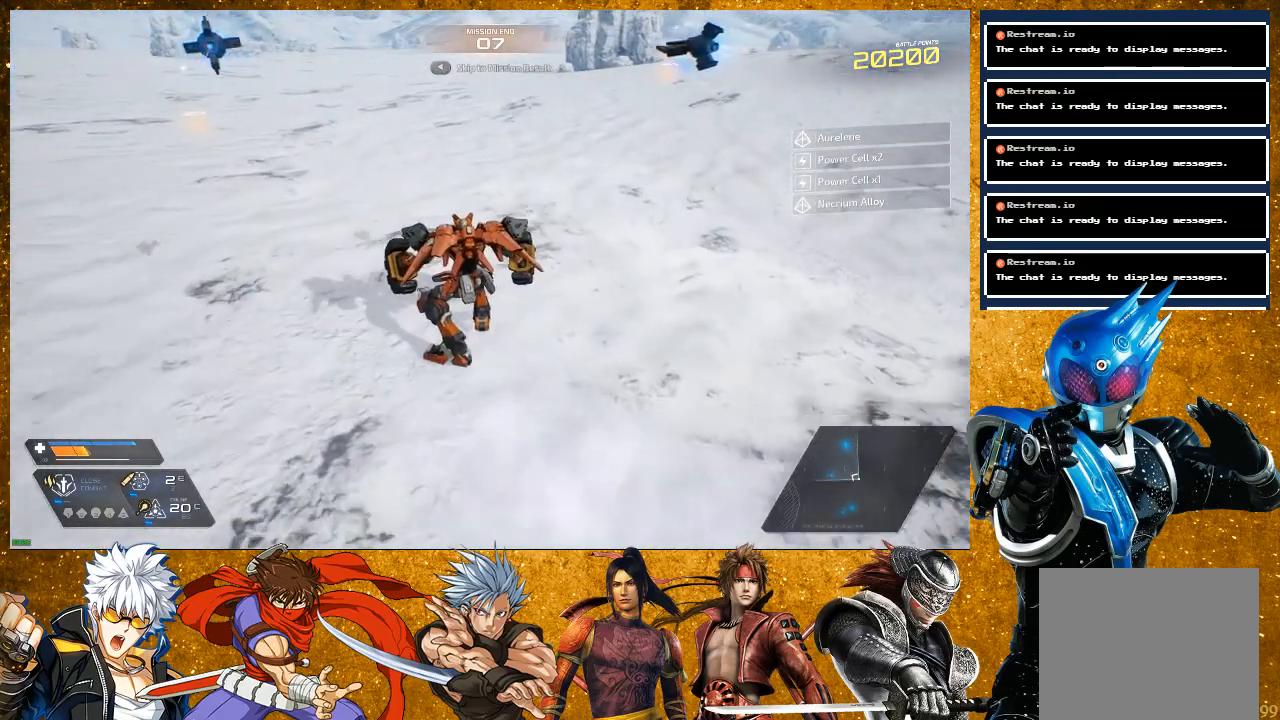
{"buttons": [], "left_stick": "up", "right_stick": "left", "events": [[450, "right_stick", "left"]]}
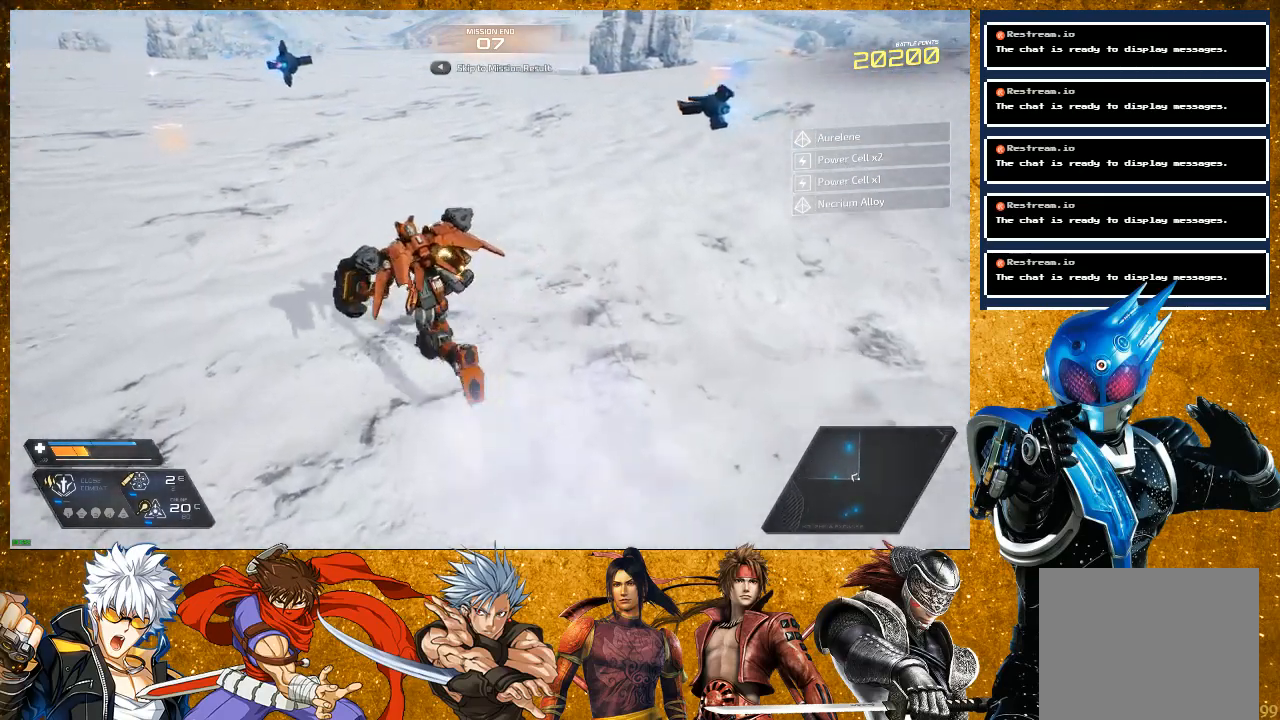
{"buttons": [], "left_stick": "up", "right_stick": "center", "events": [[117, "right_stick", "center"]]}
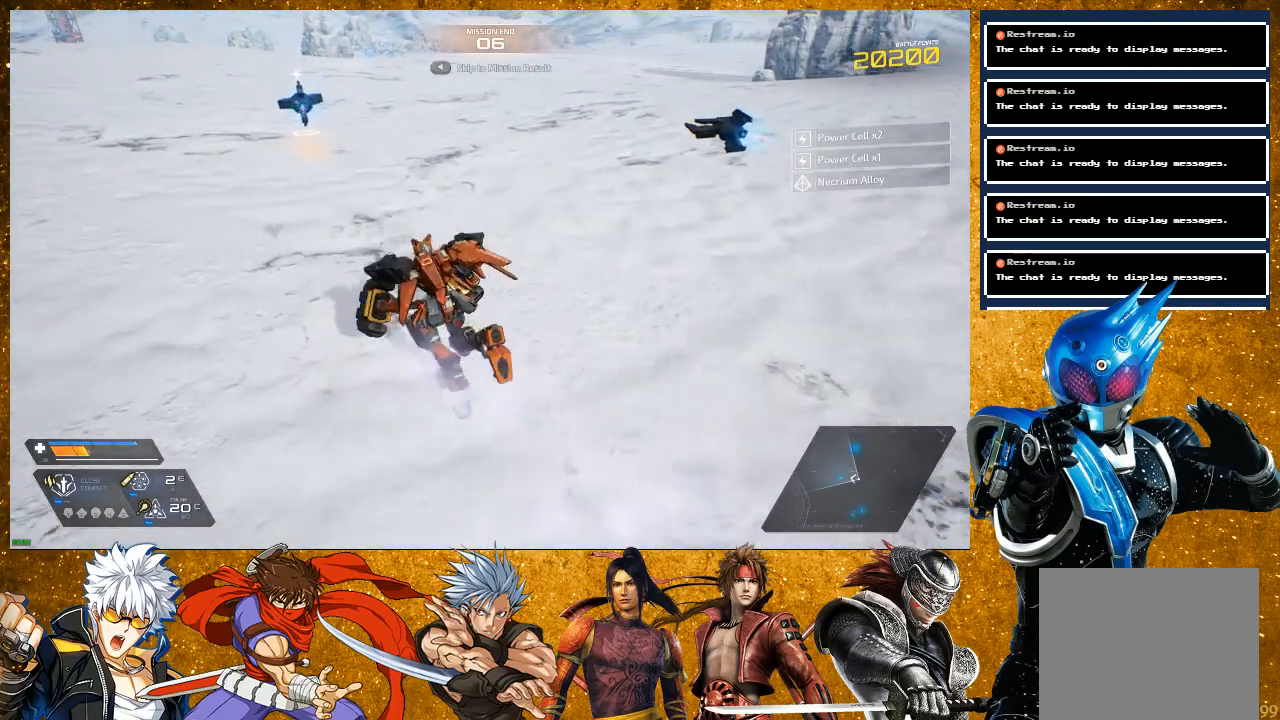
{"buttons": [], "left_stick": "up", "right_stick": "right", "events": [[150, "right_stick", "right"], [250, "R2", "down"], [483, "R2", "up"]]}
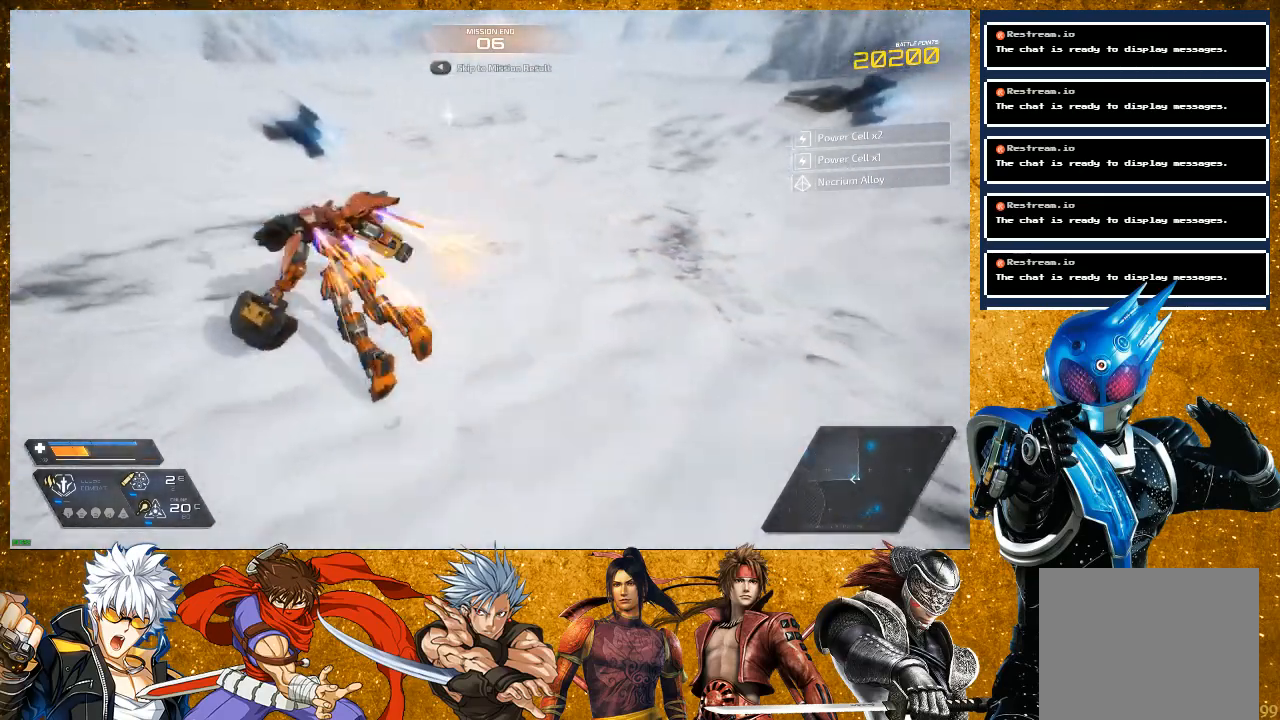
{"buttons": [], "left_stick": "up", "right_stick": "center", "events": [[433, "right_stick", "center"]]}
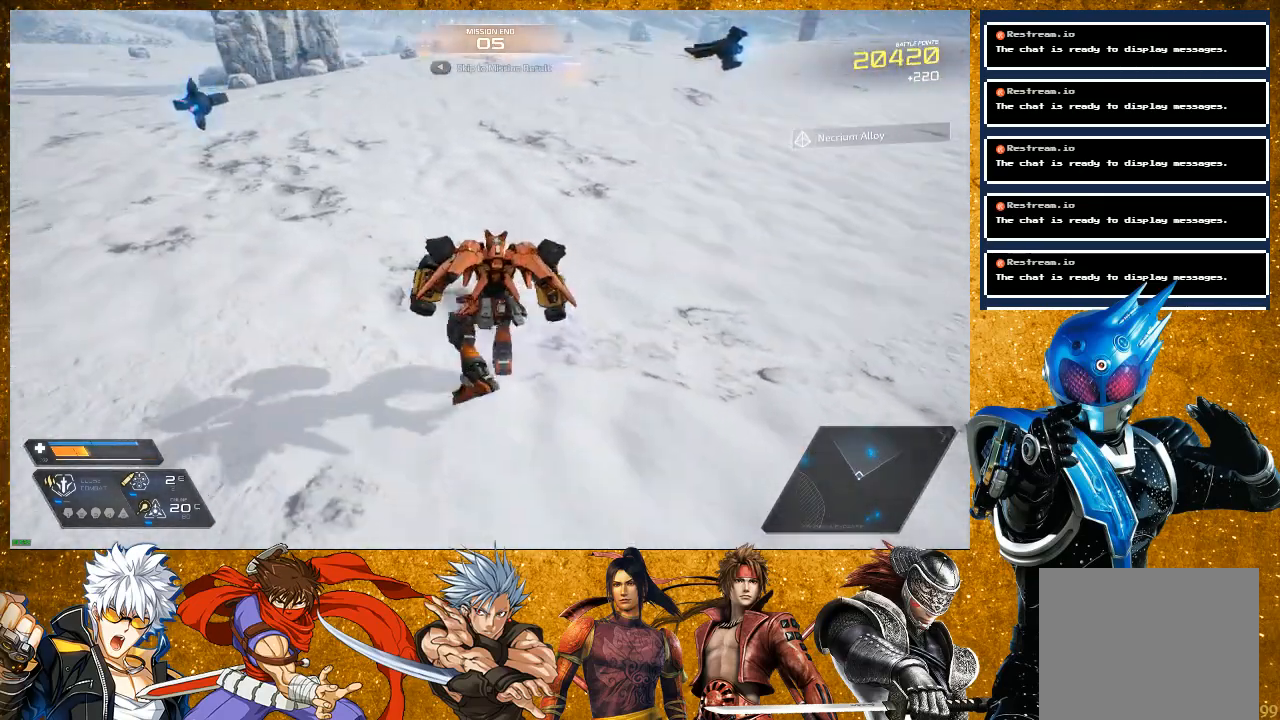
{"buttons": ["R2"], "left_stick": "up", "right_stick": "center", "events": [[100, "R2", "down"]]}
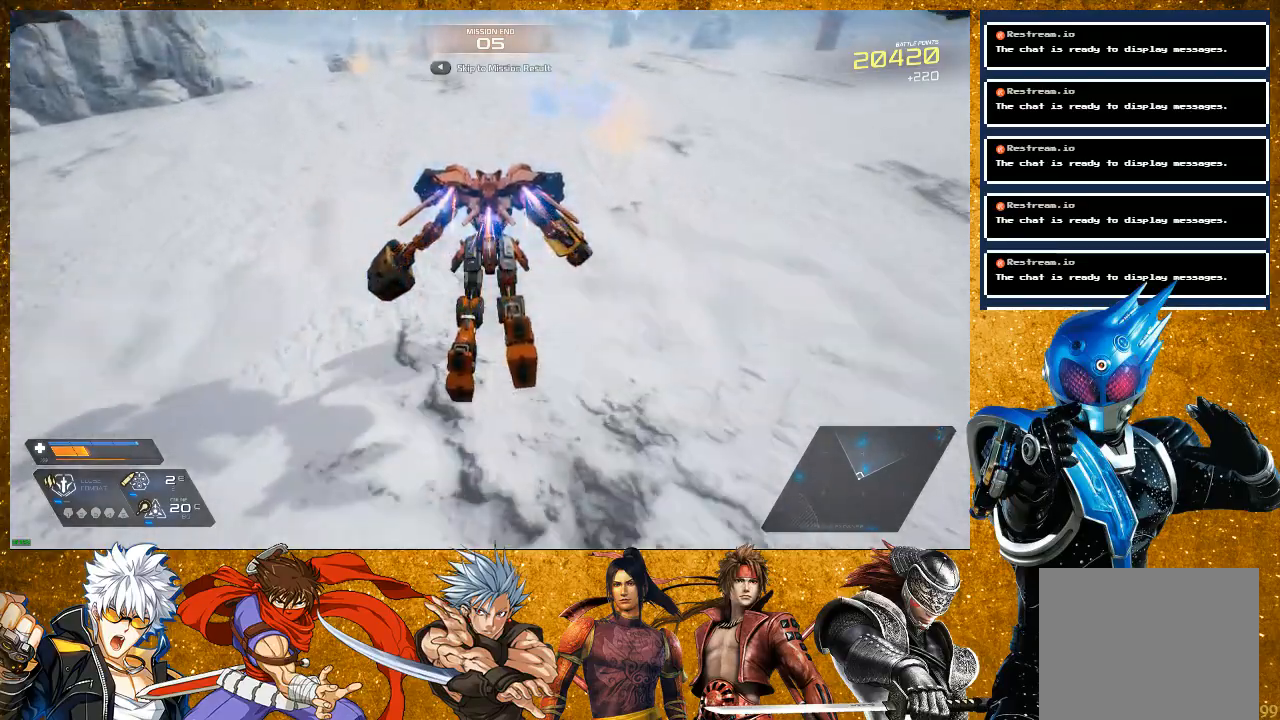
{"buttons": [], "left_stick": "center", "right_stick": "left", "events": [[317, "R2", "up"], [317, "left_stick", "right"], [417, "right_stick", "left"], [450, "left_stick", "center"]]}
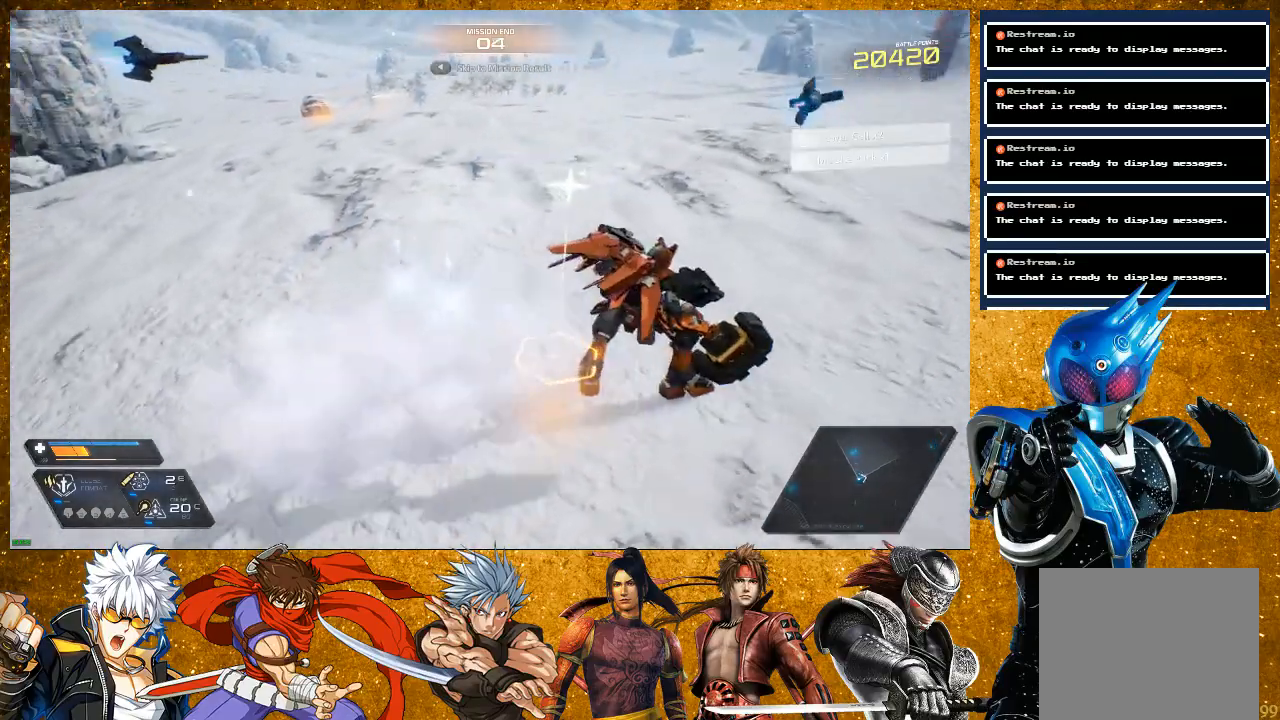
{"buttons": ["R2"], "left_stick": "up", "right_stick": "center", "events": [[100, "left_stick", "up"], [117, "right_stick", "center"], [350, "R2", "down"]]}
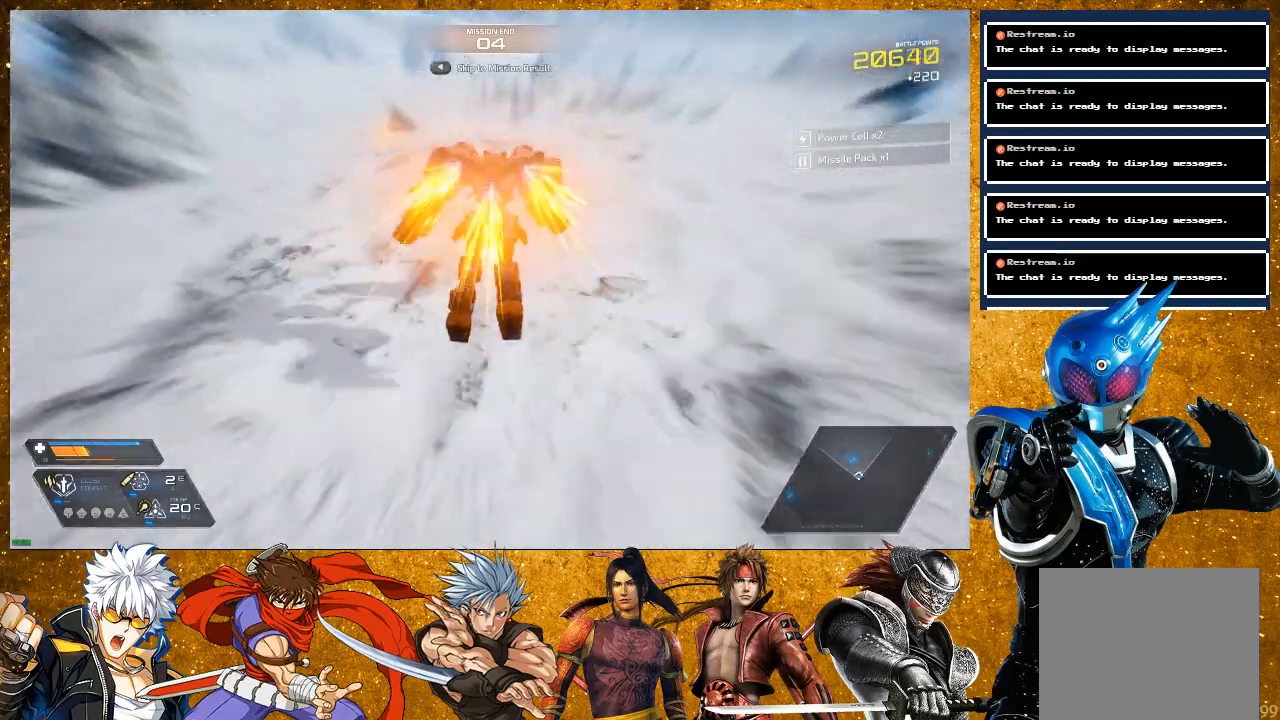
{"buttons": [], "left_stick": "up", "right_stick": "left", "events": [[400, "R2", "up"], [500, "right_stick", "left"]]}
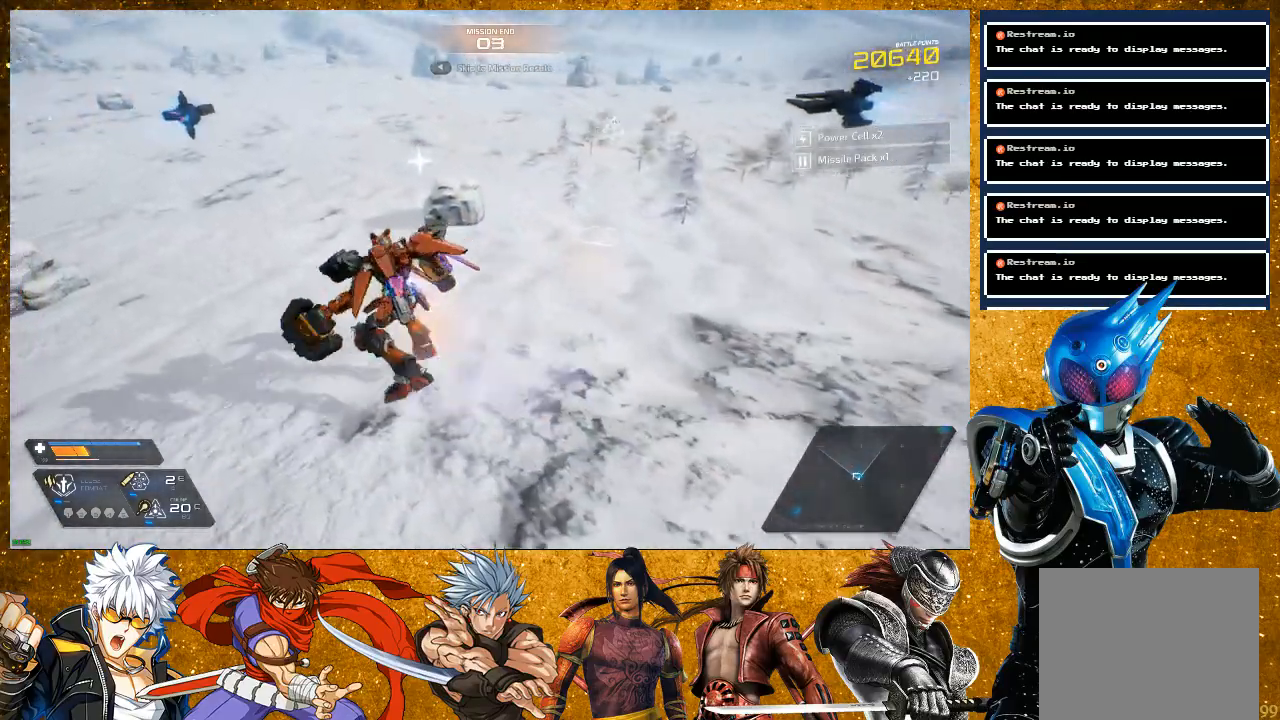
{"buttons": [], "left_stick": "left", "right_stick": "left", "events": [[350, "left_stick", "left"]]}
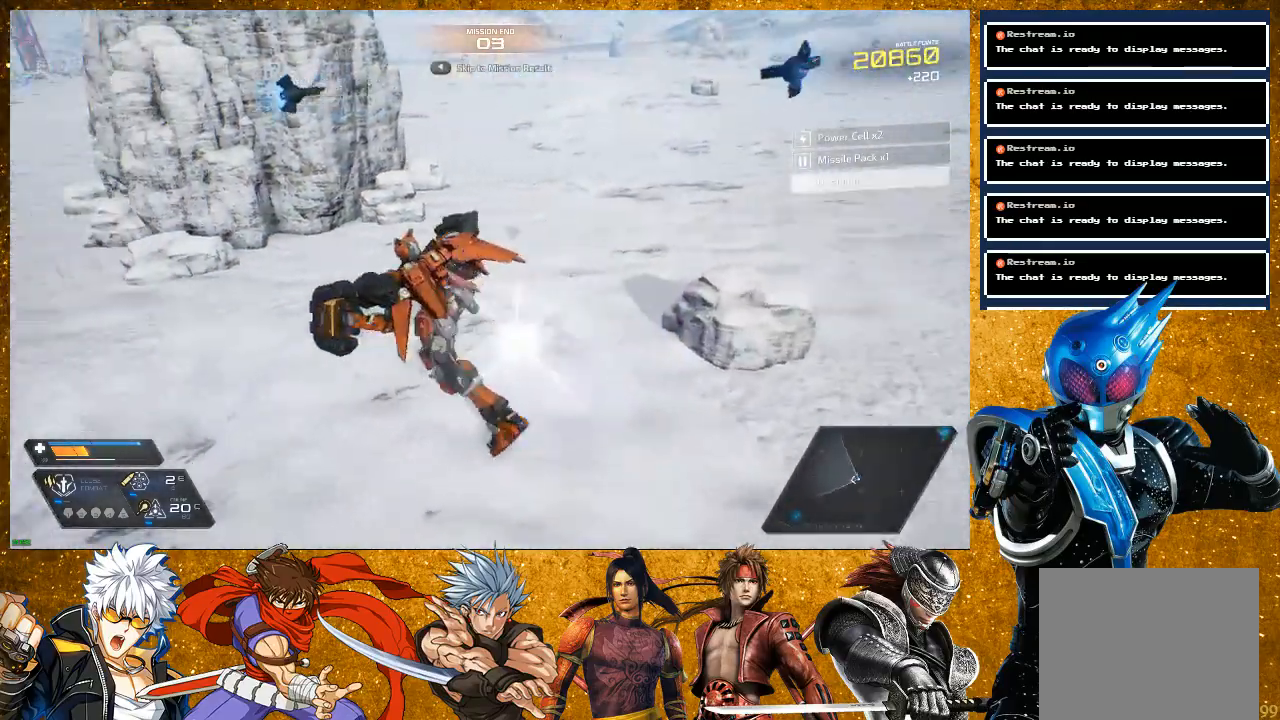
{"buttons": ["R2"], "left_stick": "up", "right_stick": "left", "events": [[183, "left_stick", "up-left"], [450, "R2", "down"], [450, "left_stick", "up"]]}
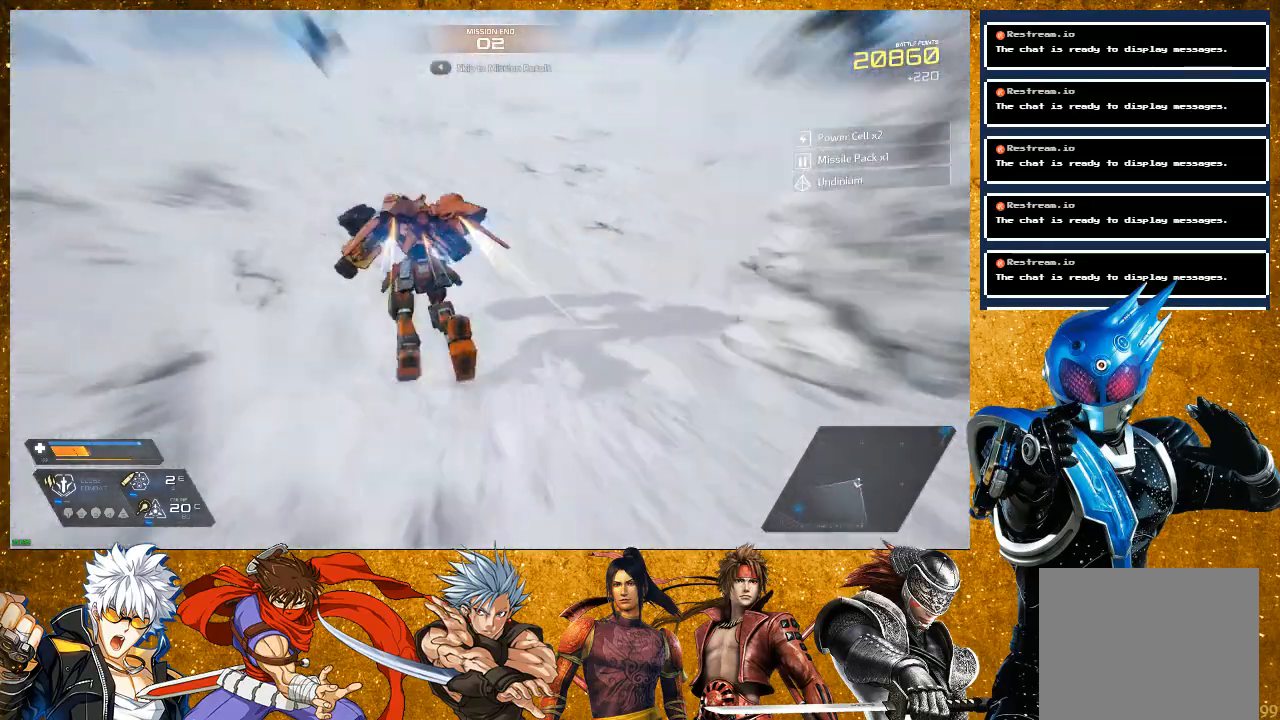
{"buttons": [], "left_stick": "up", "right_stick": "center", "events": [[217, "right_stick", "center"], [500, "R2", "up"]]}
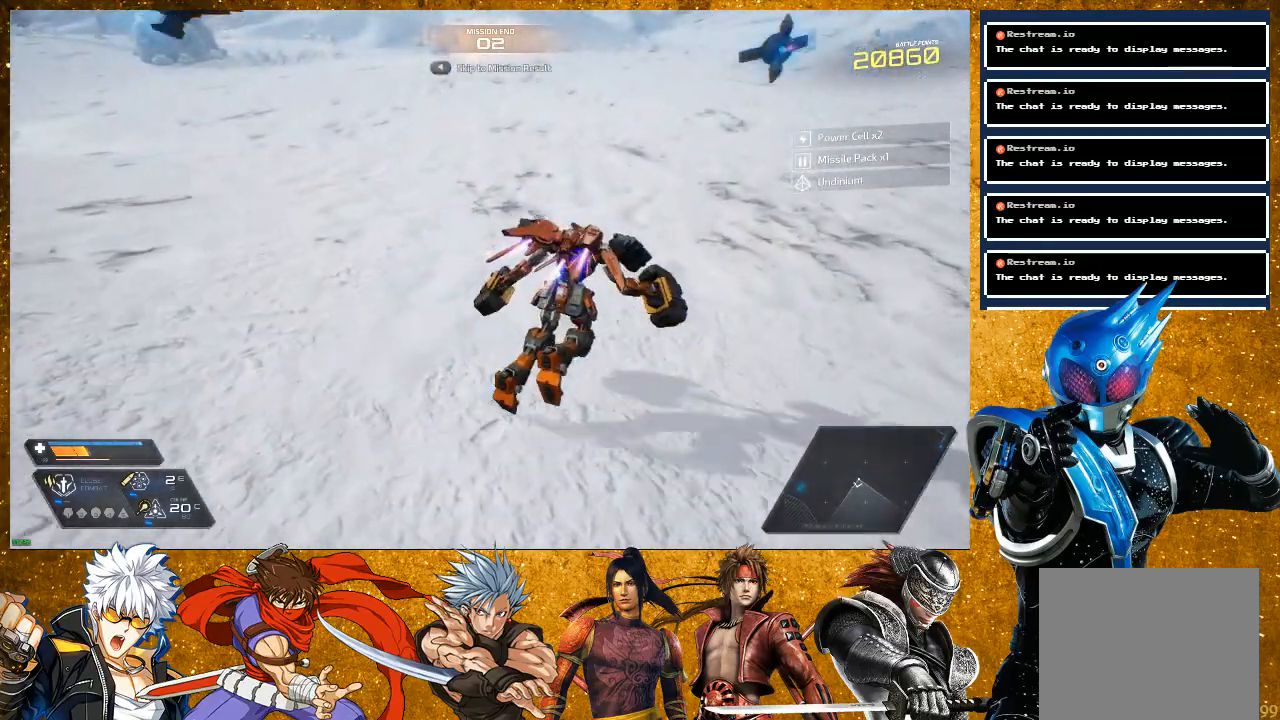
{"buttons": ["R2"], "left_stick": "up", "right_stick": "center", "events": [[50, "right_stick", "right"], [233, "right_stick", "center"], [317, "right_stick", "left"], [433, "R2", "down"], [433, "right_stick", "center"]]}
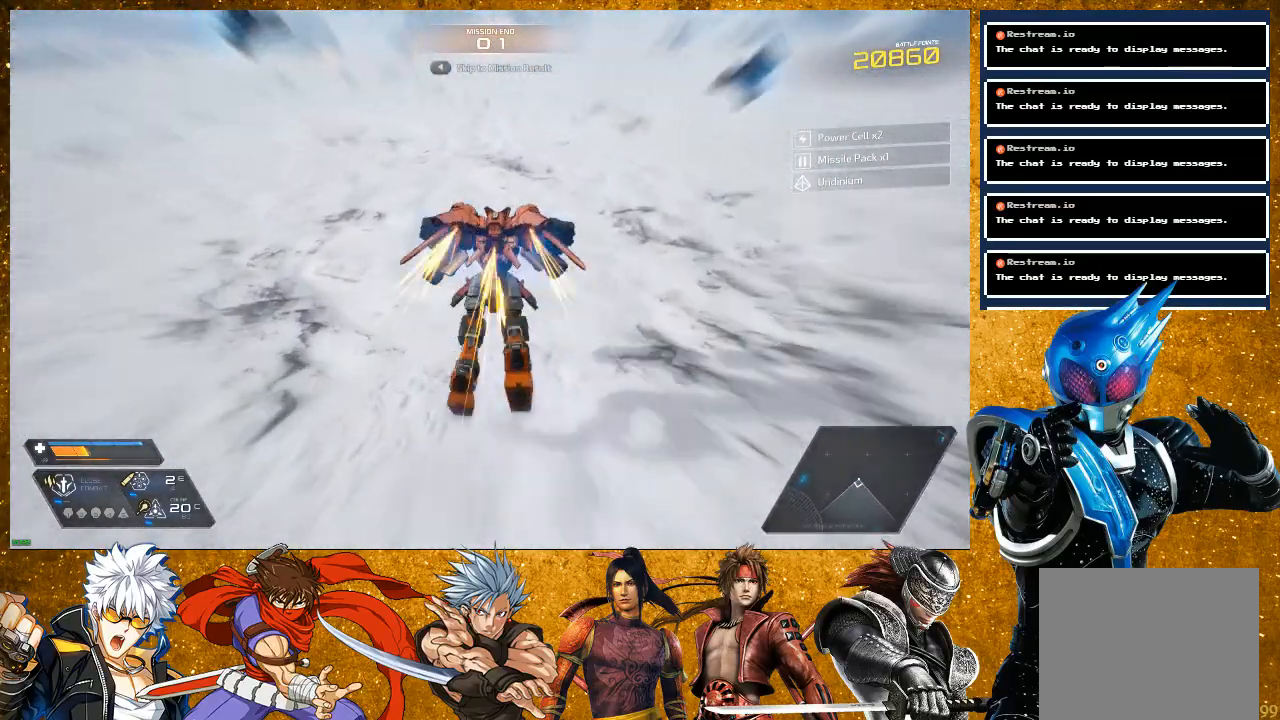
{"buttons": ["R2"], "left_stick": "up", "right_stick": "left", "events": [[483, "right_stick", "left"]]}
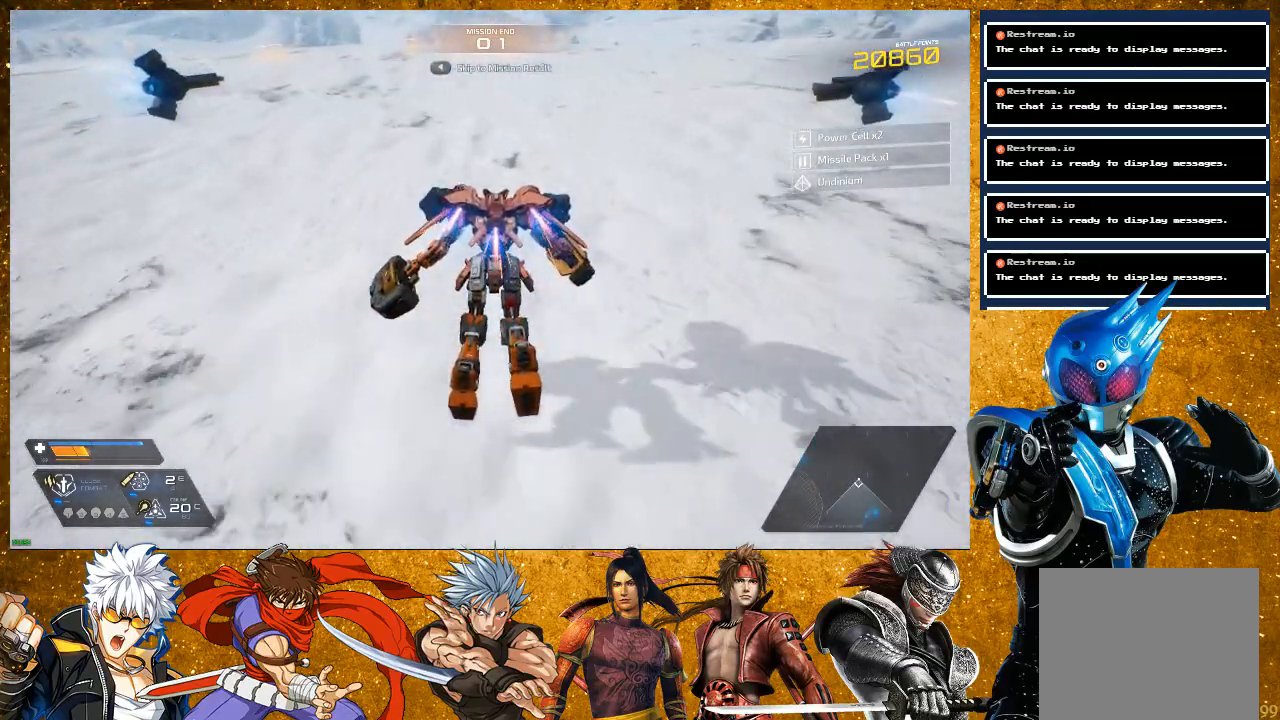
{"buttons": [], "left_stick": "up", "right_stick": "center", "events": [[83, "R2", "up"], [150, "right_stick", "center"]]}